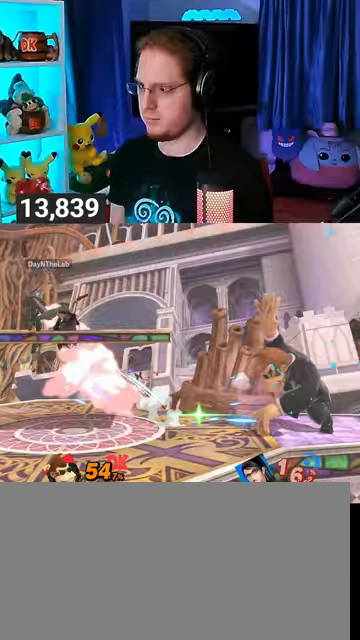
Gameplay with a controller (Nintendo layout); each line is a JSON object with the inputs held at the frame after it. "events" lists button and stick changes between this image and that frame as [ms after this image, input, new state], when the widget could be followed in between. Not read: L3 R3.
{"buttons": [], "left_stick": "left", "right_stick": "center", "events": [[100, "left_stick", "center"], [333, "left_stick", "left"]]}
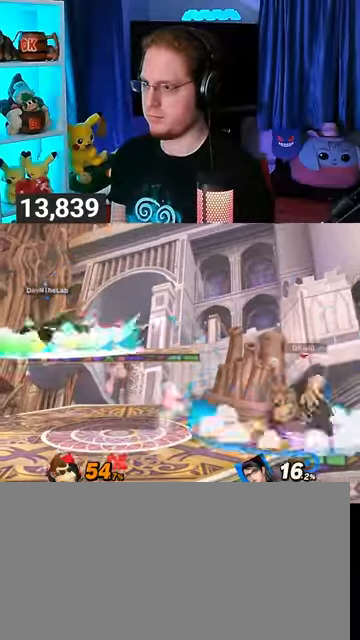
{"buttons": [], "left_stick": "left", "right_stick": "center", "events": [[33, "left_stick", "center"], [433, "left_stick", "left"]]}
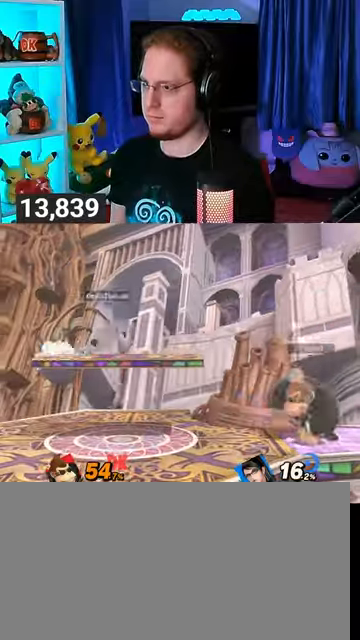
{"buttons": [], "left_stick": "center", "right_stick": "center", "events": [[500, "left_stick", "center"]]}
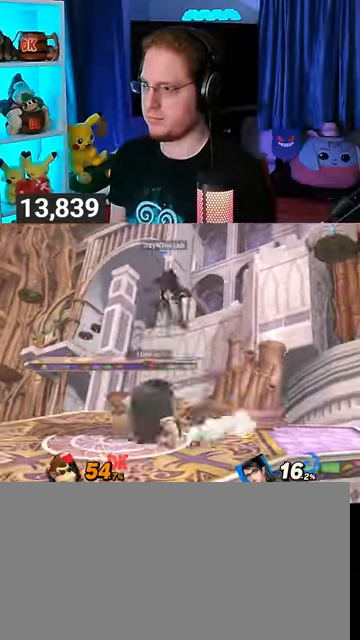
{"buttons": [], "left_stick": "right", "right_stick": "center", "events": [[33, "Y", "down"], [67, "A", "down"], [67, "left_stick", "right"], [100, "A", "up"], [100, "Y", "up"]]}
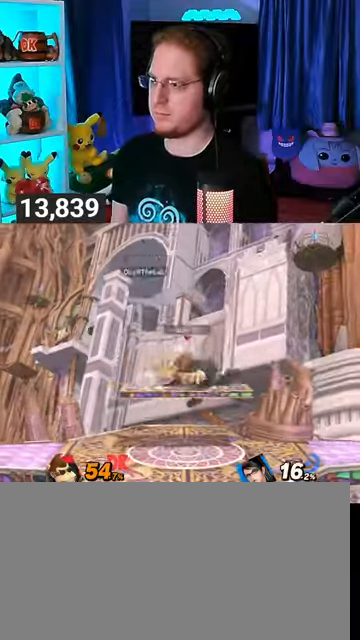
{"buttons": [], "left_stick": "left", "right_stick": "center", "events": [[100, "left_stick", "down"], [167, "left_stick", "center"], [300, "left_stick", "left"]]}
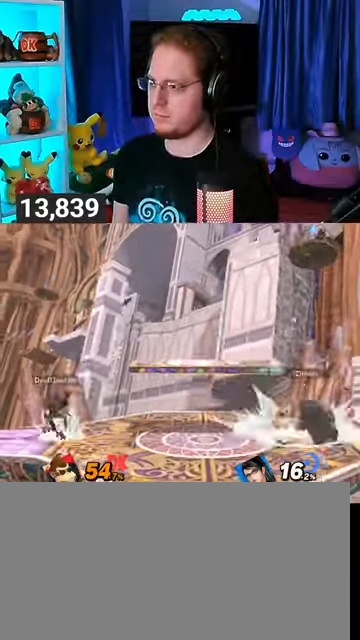
{"buttons": [], "left_stick": "left", "right_stick": "center", "events": [[33, "right_stick", "left"], [100, "right_stick", "center"], [167, "Y", "down"], [467, "Y", "up"]]}
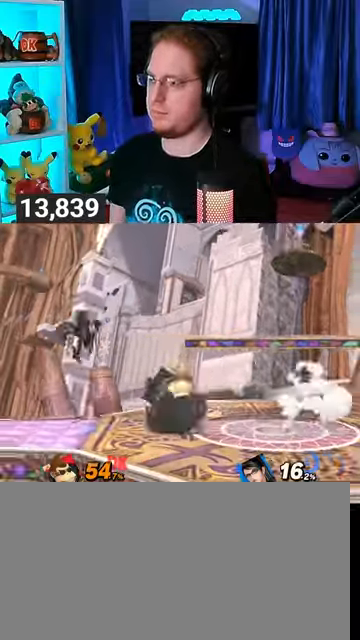
{"buttons": [], "left_stick": "left", "right_stick": "center", "events": [[100, "A", "down"], [167, "A", "up"], [233, "A", "down"], [300, "A", "up"], [367, "A", "down"], [433, "A", "up"]]}
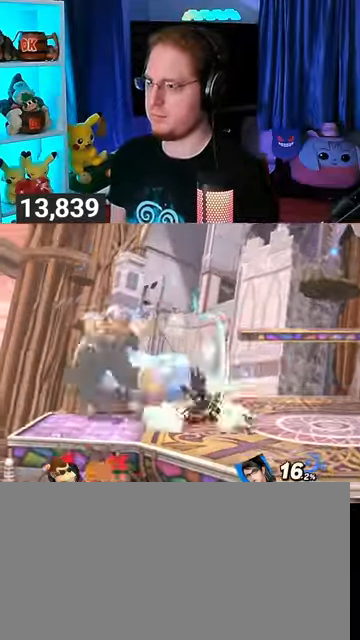
{"buttons": [], "left_stick": "left", "right_stick": "center", "events": []}
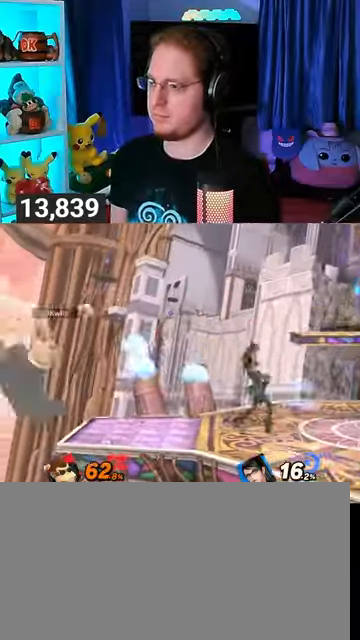
{"buttons": [], "left_stick": "right", "right_stick": "center", "events": [[400, "left_stick", "right"]]}
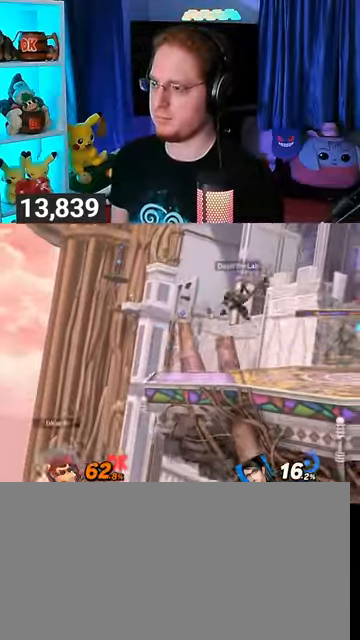
{"buttons": [], "left_stick": "right", "right_stick": "center", "events": [[67, "Y", "down"], [67, "left_stick", "up-right"], [100, "Y", "up"], [233, "B", "down"], [267, "B", "up"], [300, "left_stick", "down-right"], [433, "left_stick", "right"]]}
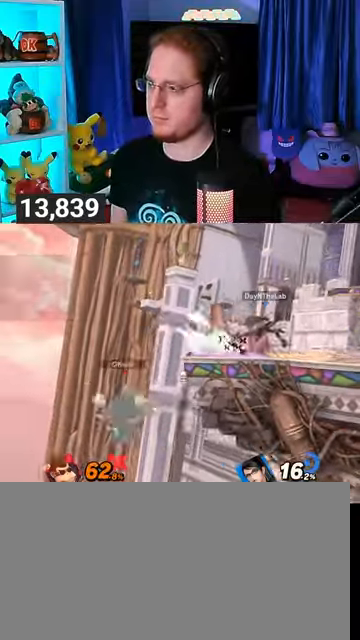
{"buttons": [], "left_stick": "center", "right_stick": "center", "events": [[233, "left_stick", "center"]]}
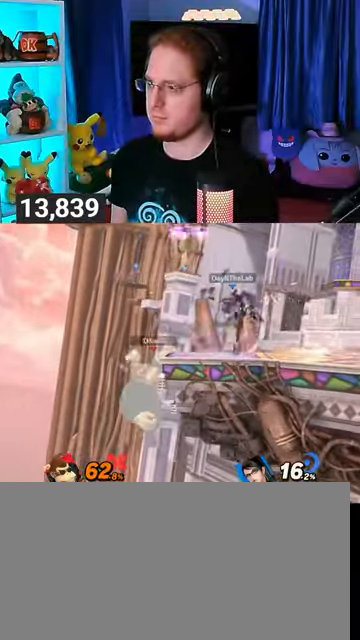
{"buttons": [], "left_stick": "right", "right_stick": "center", "events": [[333, "A", "down"], [367, "A", "up"], [500, "left_stick", "right"]]}
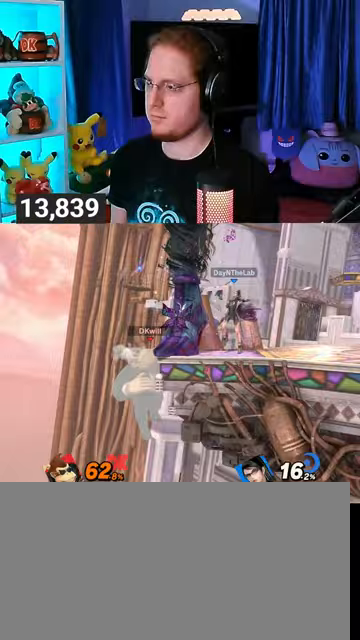
{"buttons": ["Y"], "left_stick": "right", "right_stick": "center", "events": [[233, "Y", "down"]]}
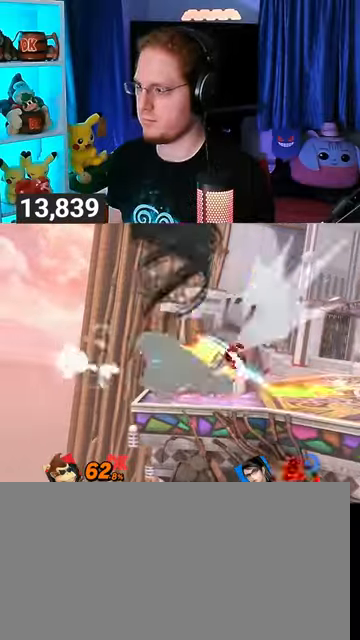
{"buttons": [], "left_stick": "right", "right_stick": "center", "events": [[133, "left_stick", "center"], [200, "Y", "up"], [333, "left_stick", "right"]]}
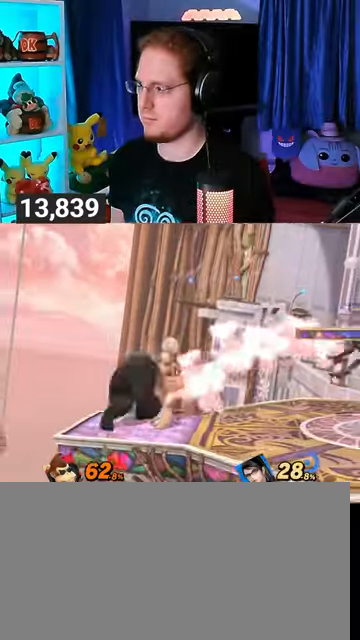
{"buttons": [], "left_stick": "center", "right_stick": "center", "events": [[167, "left_stick", "center"], [267, "right_stick", "down"], [400, "right_stick", "center"]]}
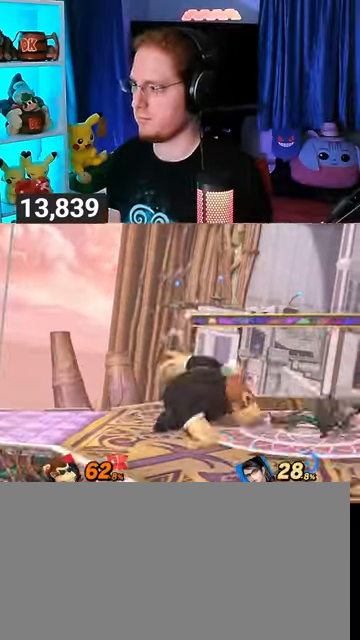
{"buttons": [], "left_stick": "down", "right_stick": "center", "events": [[133, "left_stick", "down"], [267, "B", "down"], [500, "B", "up"]]}
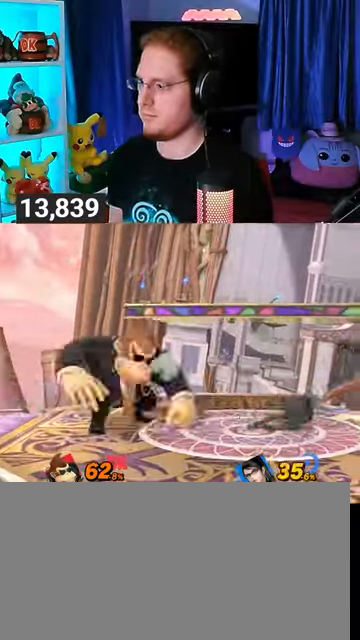
{"buttons": [], "left_stick": "down", "right_stick": "center", "events": [[233, "Y", "down"], [433, "Y", "up"]]}
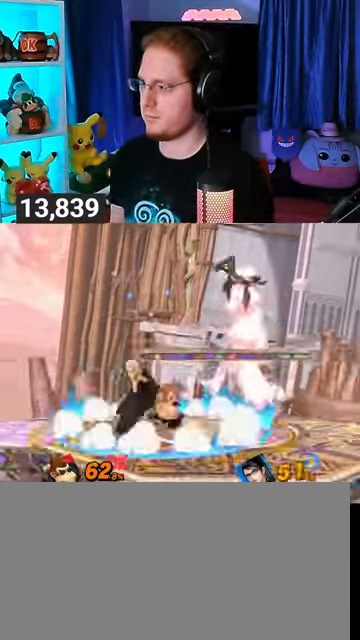
{"buttons": [], "left_stick": "right", "right_stick": "center", "events": [[33, "left_stick", "center"], [267, "left_stick", "right"]]}
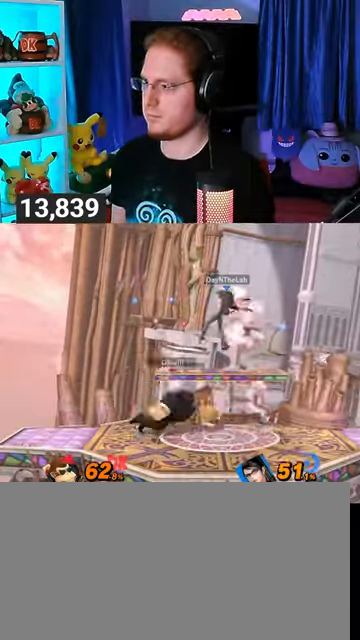
{"buttons": ["A"], "left_stick": "up", "right_stick": "center", "events": [[33, "left_stick", "center"], [333, "left_stick", "down-left"], [467, "A", "down"], [467, "left_stick", "up"]]}
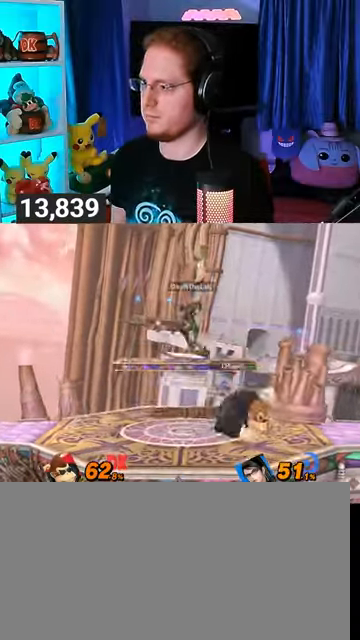
{"buttons": ["A"], "left_stick": "up", "right_stick": "center", "events": []}
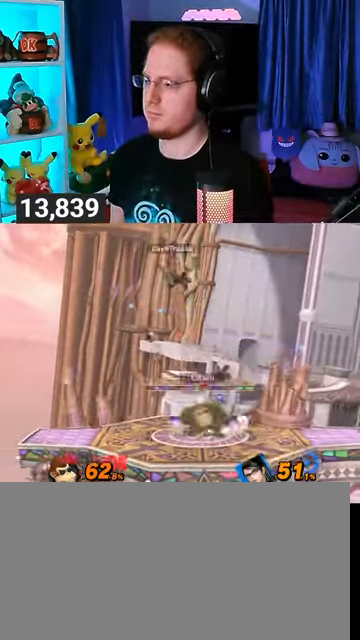
{"buttons": ["R1"], "left_stick": "up-left", "right_stick": "center", "events": [[33, "A", "up"], [133, "A", "down"], [133, "left_stick", "up-left"], [167, "A", "up"], [200, "A", "down"], [400, "A", "up"], [500, "R1", "down"]]}
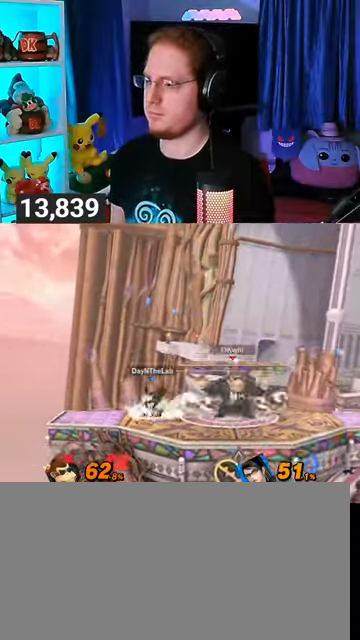
{"buttons": ["R1"], "left_stick": "center", "right_stick": "center", "events": [[133, "left_stick", "center"]]}
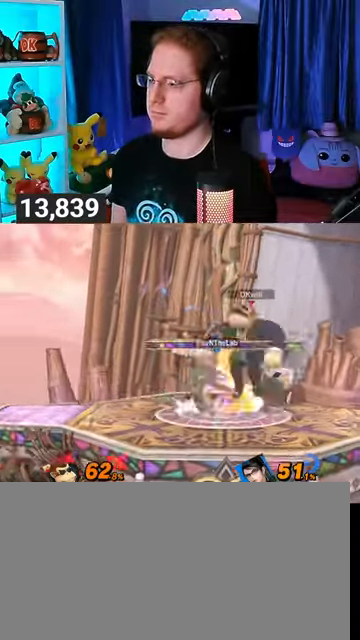
{"buttons": [], "left_stick": "up", "right_stick": "center", "events": [[167, "left_stick", "right"], [367, "R1", "up"], [367, "left_stick", "up"]]}
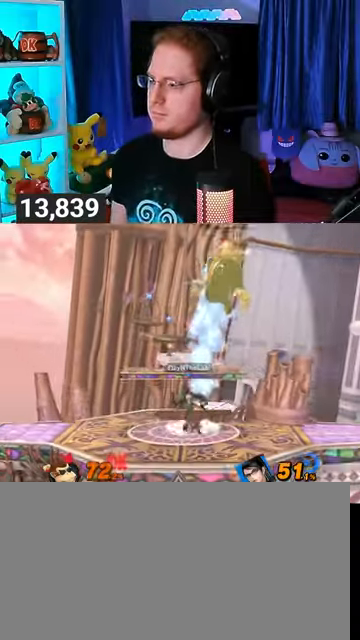
{"buttons": [], "left_stick": "up", "right_stick": "center", "events": [[133, "Y", "down"], [200, "Y", "up"]]}
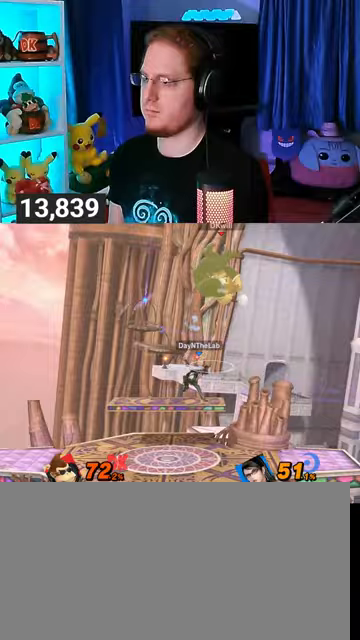
{"buttons": [], "left_stick": "left", "right_stick": "center", "events": [[33, "left_stick", "up-left"], [433, "left_stick", "left"]]}
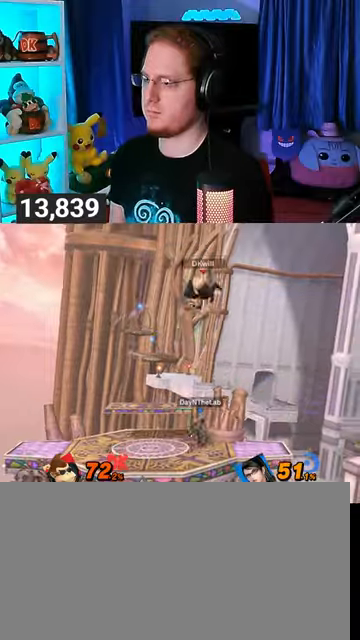
{"buttons": [], "left_stick": "center", "right_stick": "center", "events": [[500, "left_stick", "center"]]}
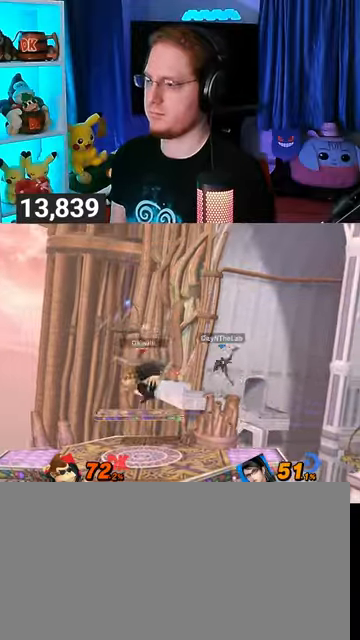
{"buttons": [], "left_stick": "left", "right_stick": "center", "events": [[33, "left_stick", "left"], [267, "left_stick", "down-left"], [467, "left_stick", "left"]]}
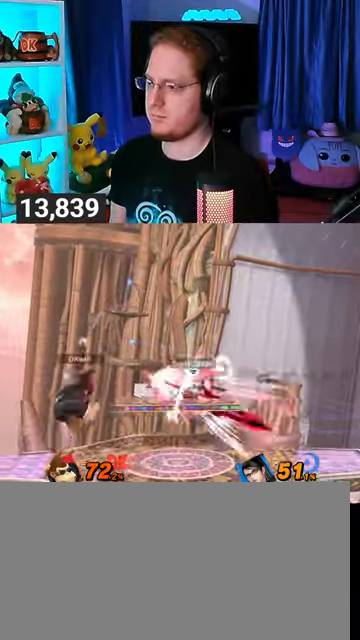
{"buttons": [], "left_stick": "center", "right_stick": "center", "events": [[100, "left_stick", "center"]]}